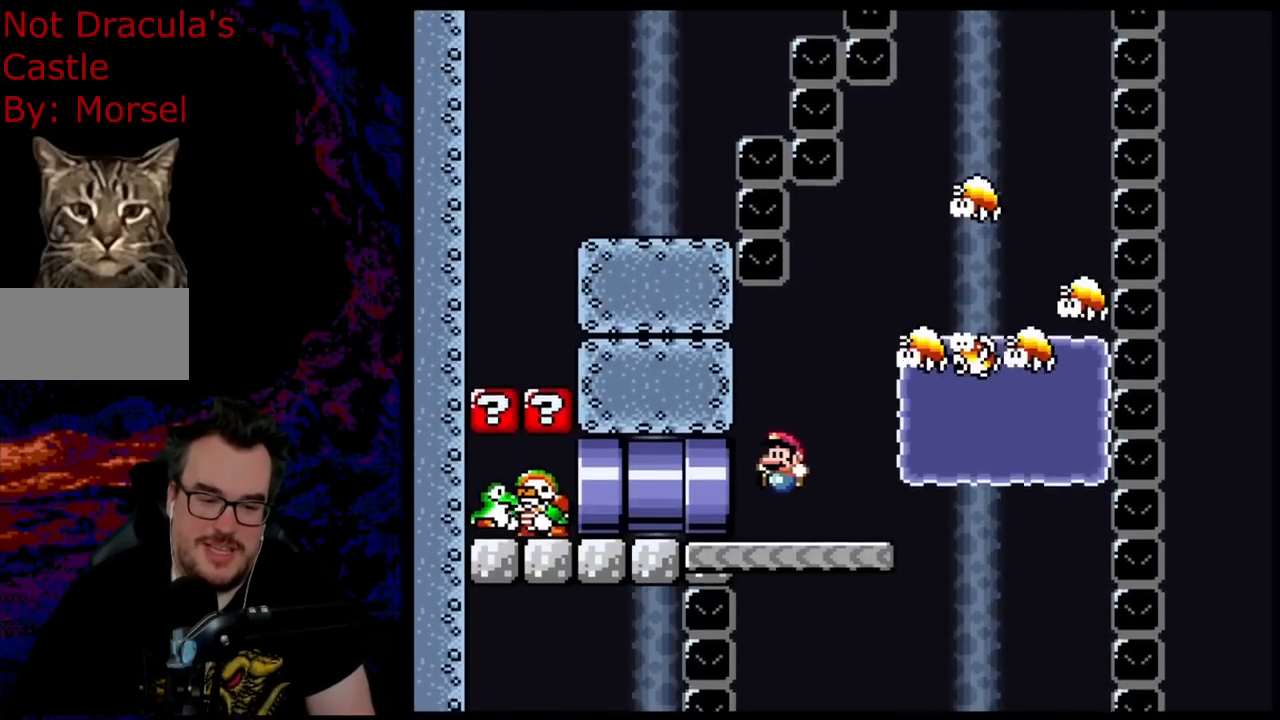
Gameplay with a controller (Nintendo layout); each line is a JSON object with the inputs held at the frame after it. "events" lists button and stick changes between this image and that frame as [ms after this image, input, new state], when the widget could be followed in between. Not read: L3 R3.
{"buttons": ["Y", "DPAD_LEFT"], "events": []}
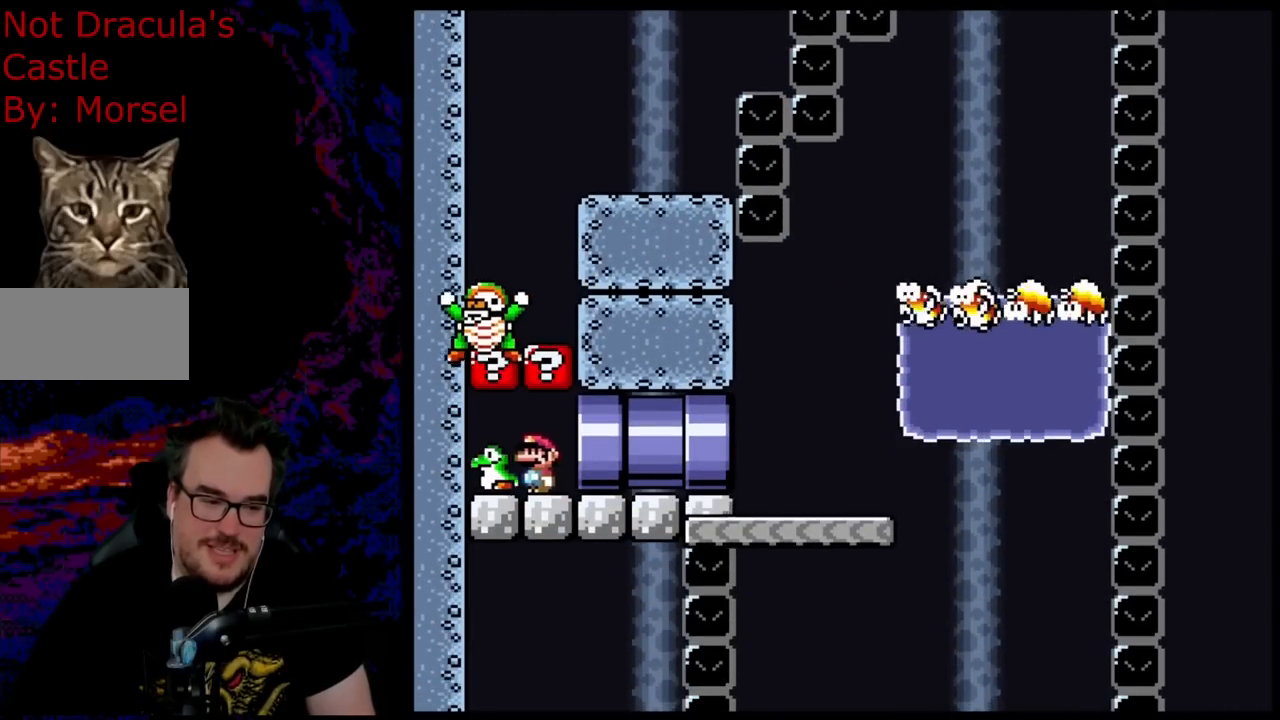
{"buttons": ["Y", "DPAD_RIGHT"], "events": [[183, "DPAD_LEFT", "up"], [233, "DPAD_RIGHT", "down"]]}
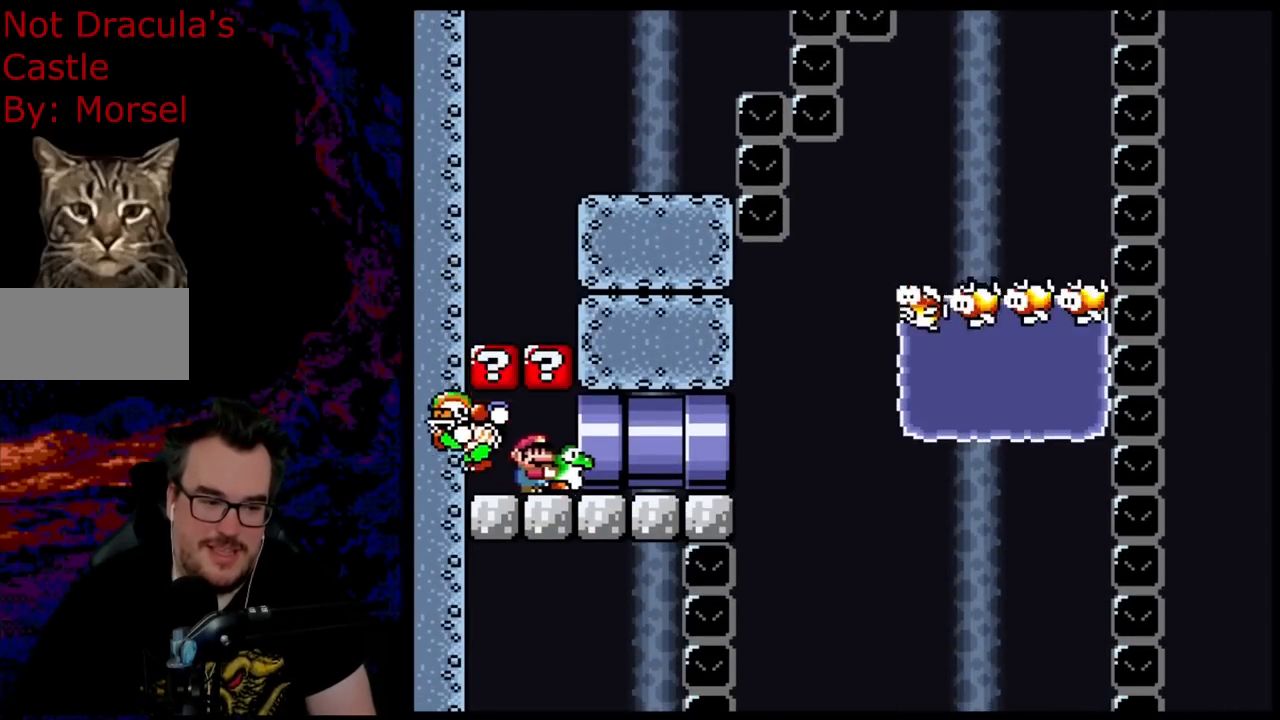
{"buttons": ["Y", "DPAD_RIGHT"], "events": [[283, "DPAD_RIGHT", "up"], [433, "DPAD_RIGHT", "down"]]}
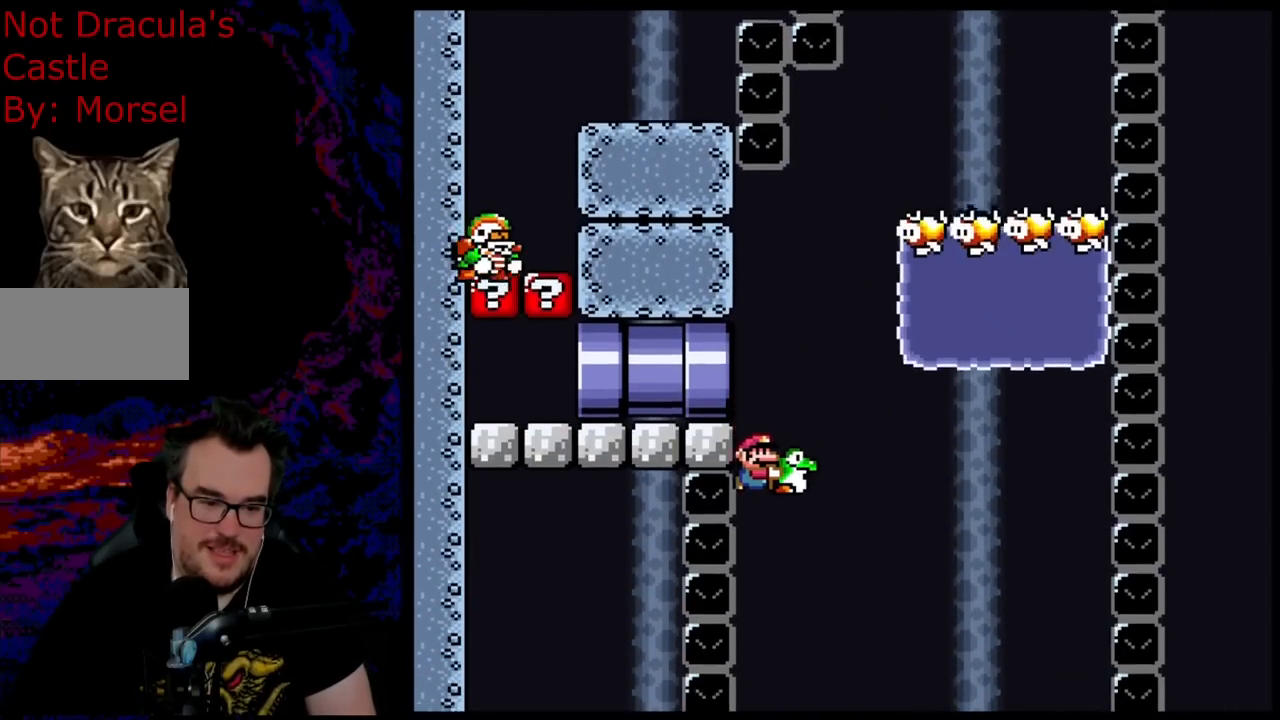
{"buttons": ["B", "Y"], "events": [[367, "DPAD_DOWN", "down"], [367, "DPAD_RIGHT", "up"], [383, "B", "down"], [383, "DPAD_DOWN", "up"], [383, "DPAD_LEFT", "down"], [483, "DPAD_LEFT", "up"]]}
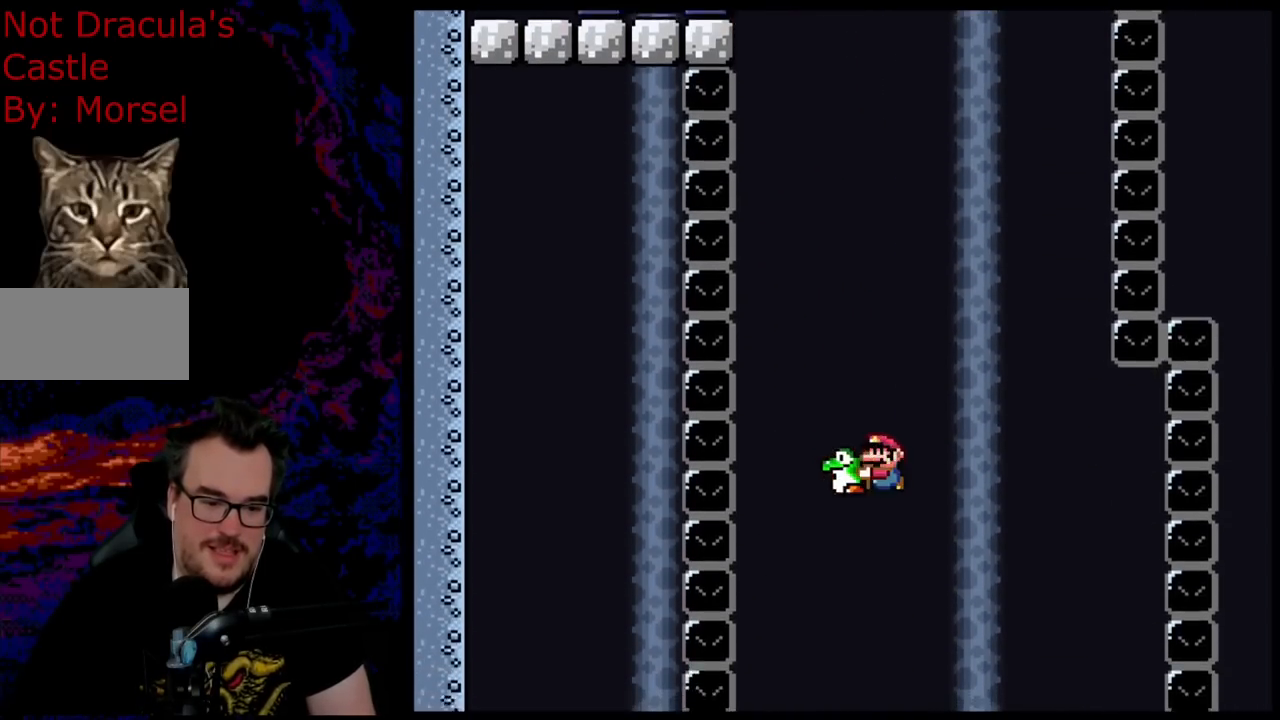
{"buttons": ["B", "Y", "DPAD_DOWN", "DPAD_LEFT"], "events": [[83, "DPAD_RIGHT", "down"], [483, "DPAD_DOWN", "down"], [500, "DPAD_LEFT", "down"], [500, "DPAD_RIGHT", "up"]]}
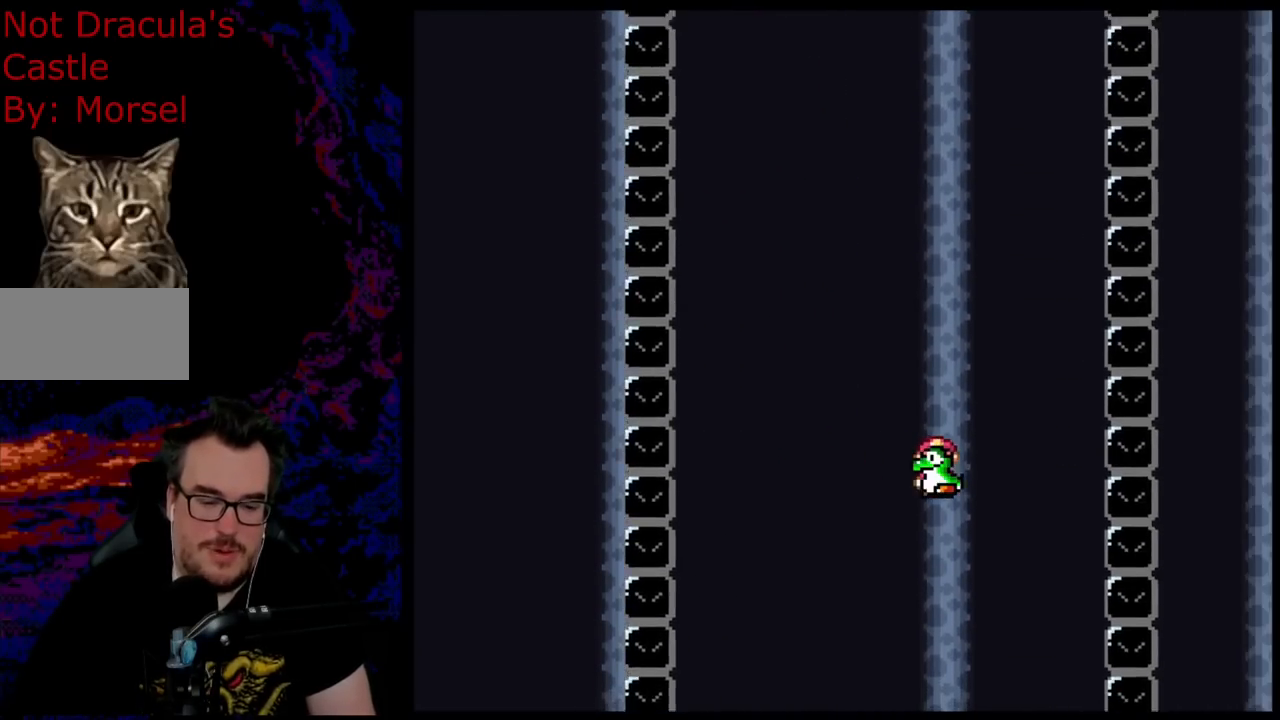
{"buttons": ["B", "Y"], "events": [[17, "DPAD_DOWN", "up"], [133, "DPAD_LEFT", "up"]]}
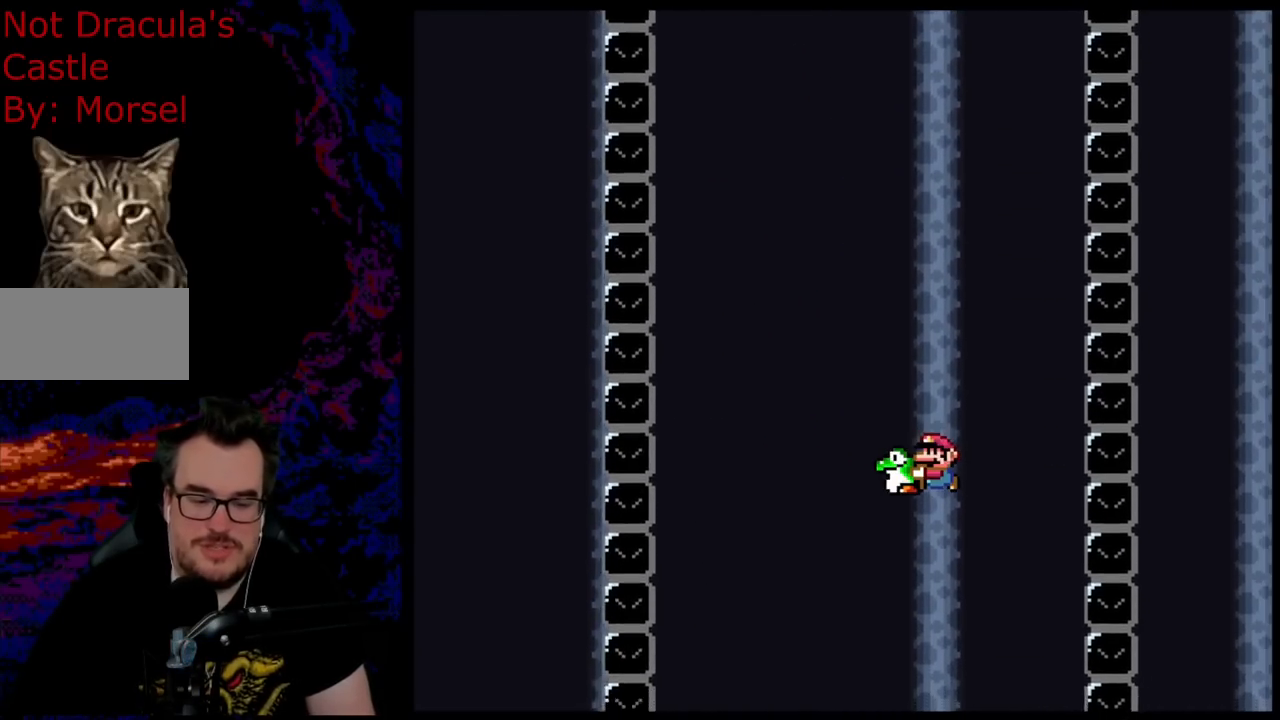
{"buttons": ["B", "Y"], "events": []}
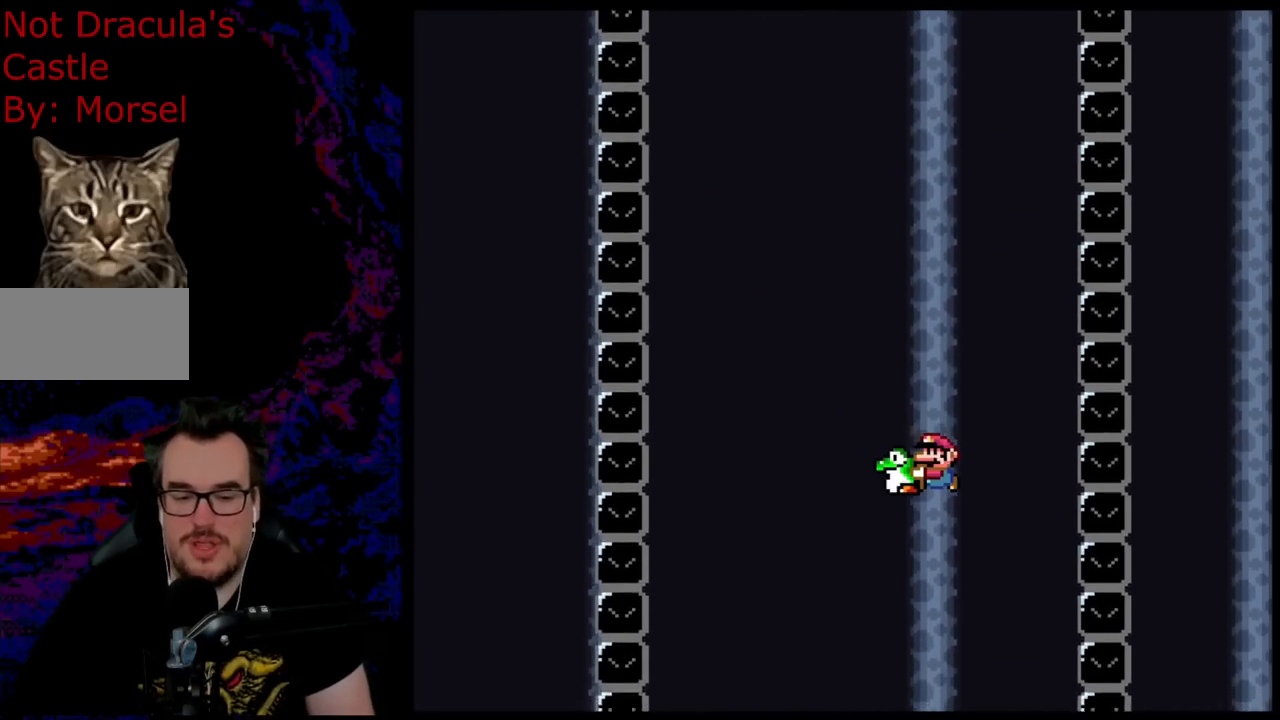
{"buttons": ["B", "Y"], "events": []}
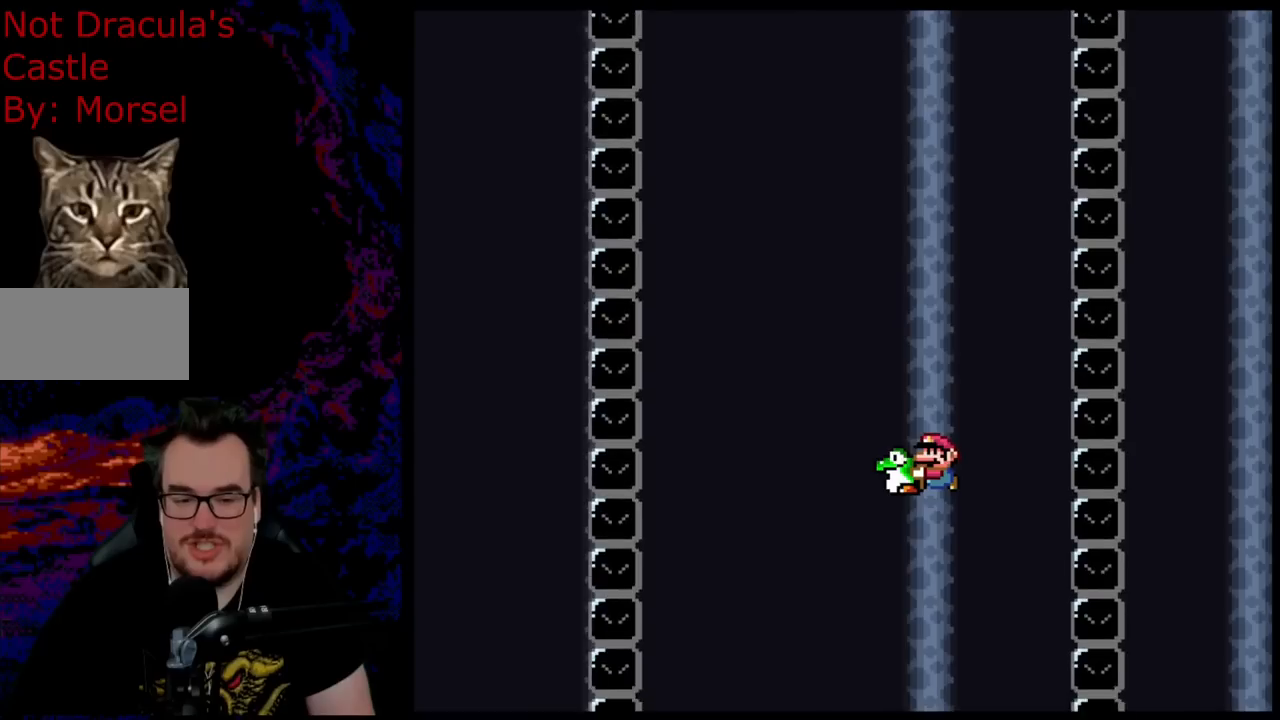
{"buttons": ["B", "Y", "DPAD_LEFT"], "events": [[483, "DPAD_LEFT", "down"]]}
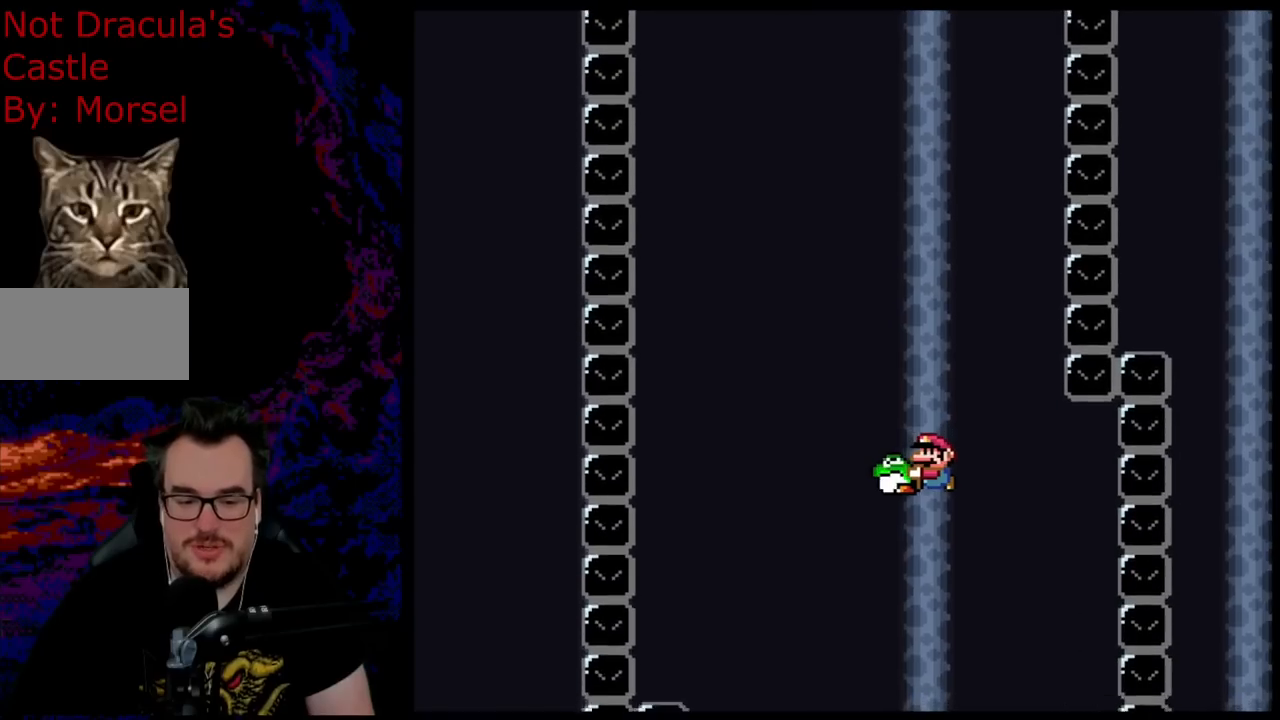
{"buttons": ["B", "Y", "DPAD_RIGHT"], "events": [[100, "DPAD_LEFT", "up"], [467, "DPAD_RIGHT", "down"]]}
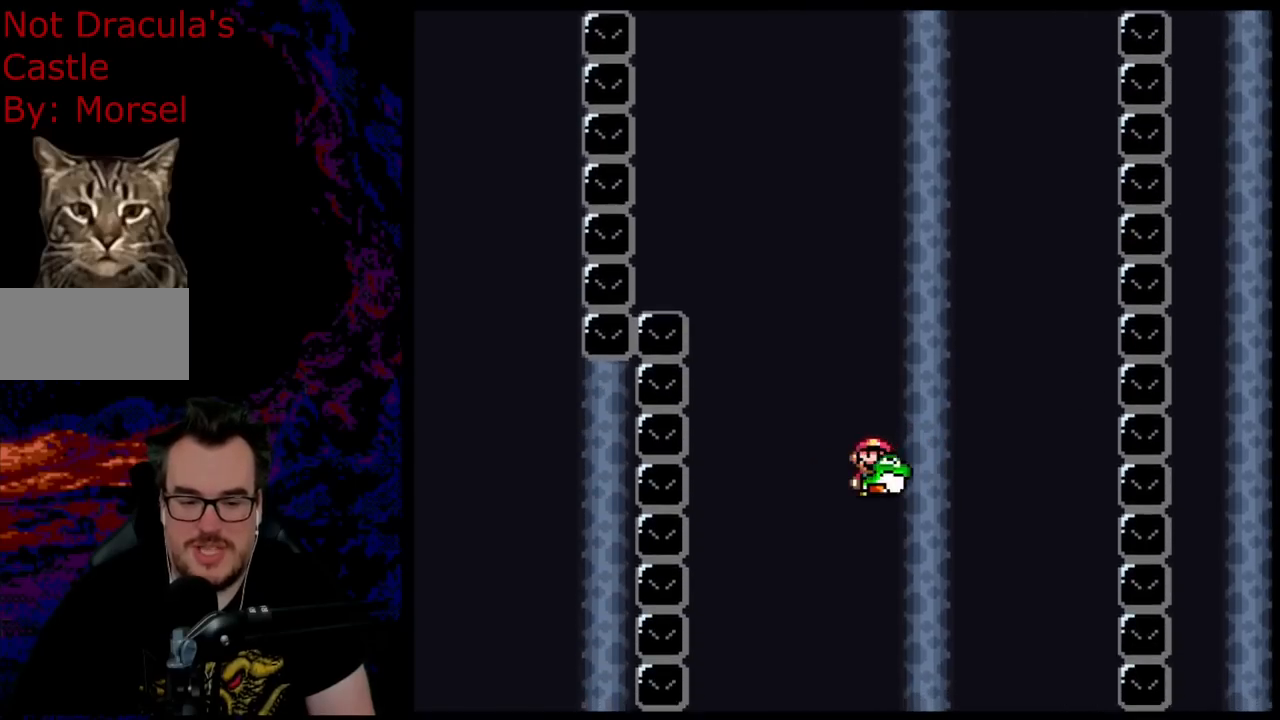
{"buttons": ["B", "Y", "DPAD_RIGHT"], "events": [[67, "DPAD_RIGHT", "up"], [333, "DPAD_RIGHT", "down"]]}
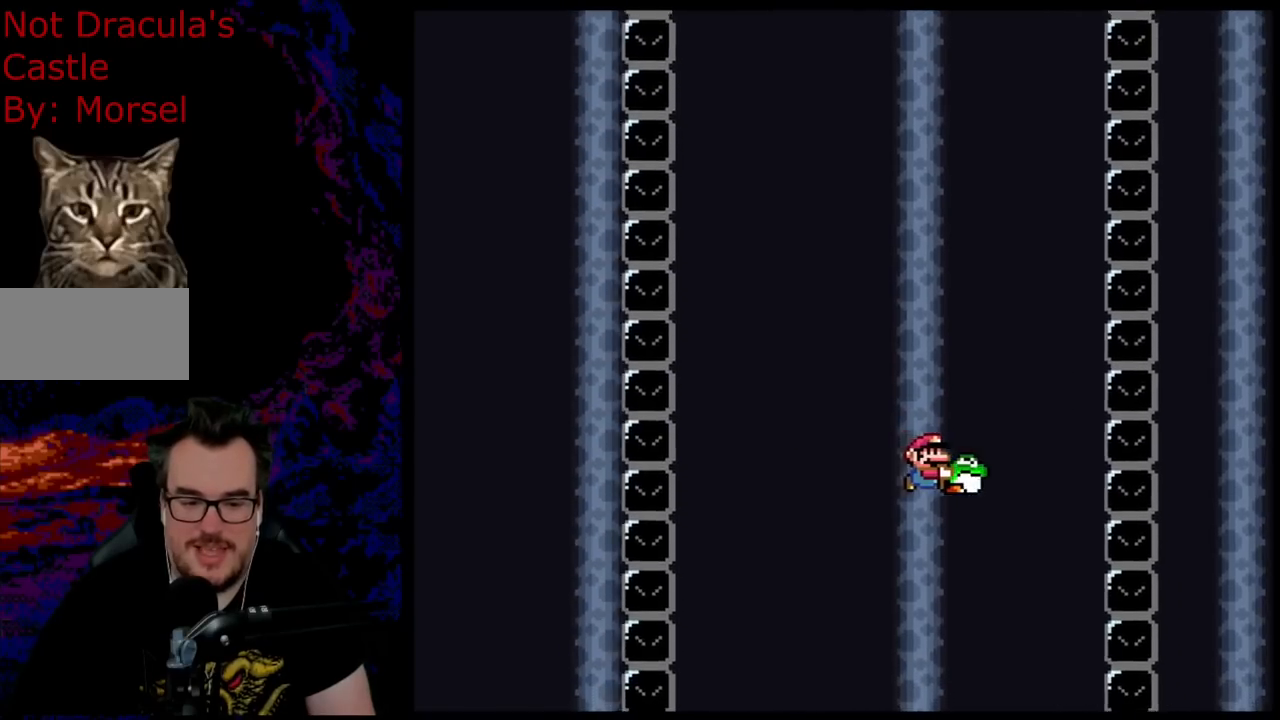
{"buttons": ["B", "Y"], "events": [[67, "DPAD_DOWN", "down"], [67, "DPAD_RIGHT", "up"], [83, "DPAD_DOWN", "up"], [83, "DPAD_LEFT", "down"], [200, "DPAD_LEFT", "up"]]}
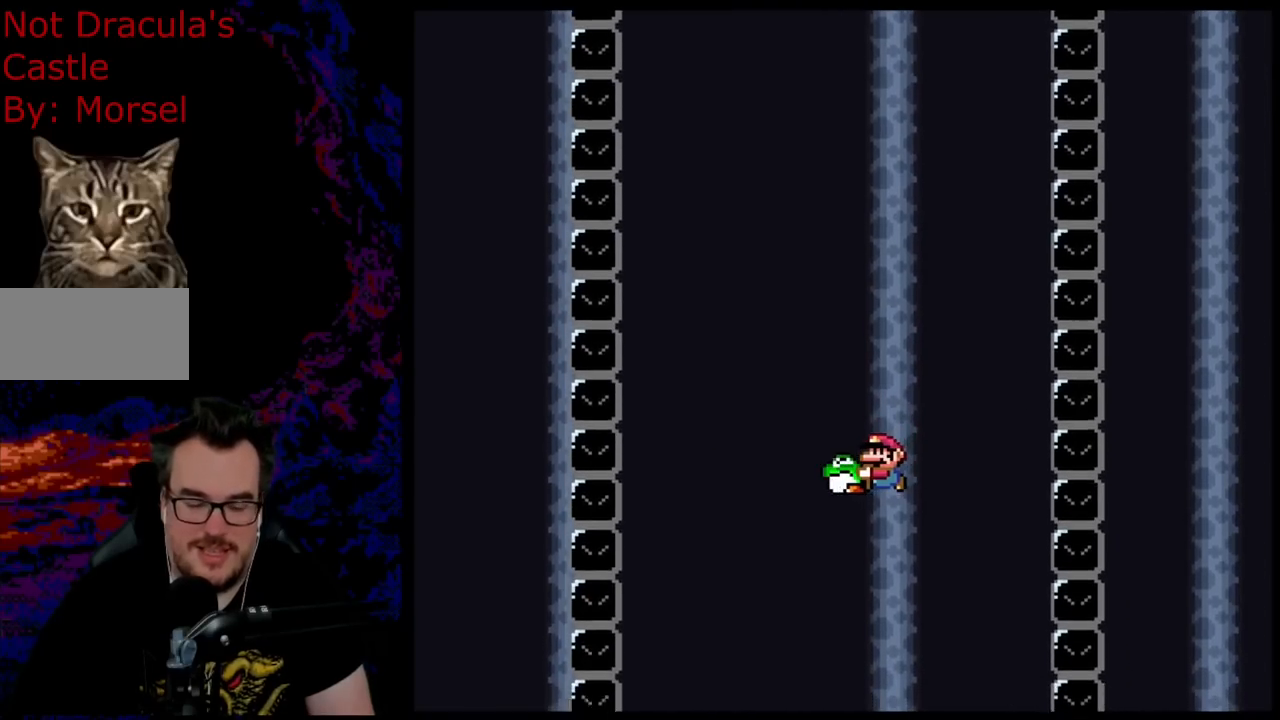
{"buttons": ["B", "Y"], "events": []}
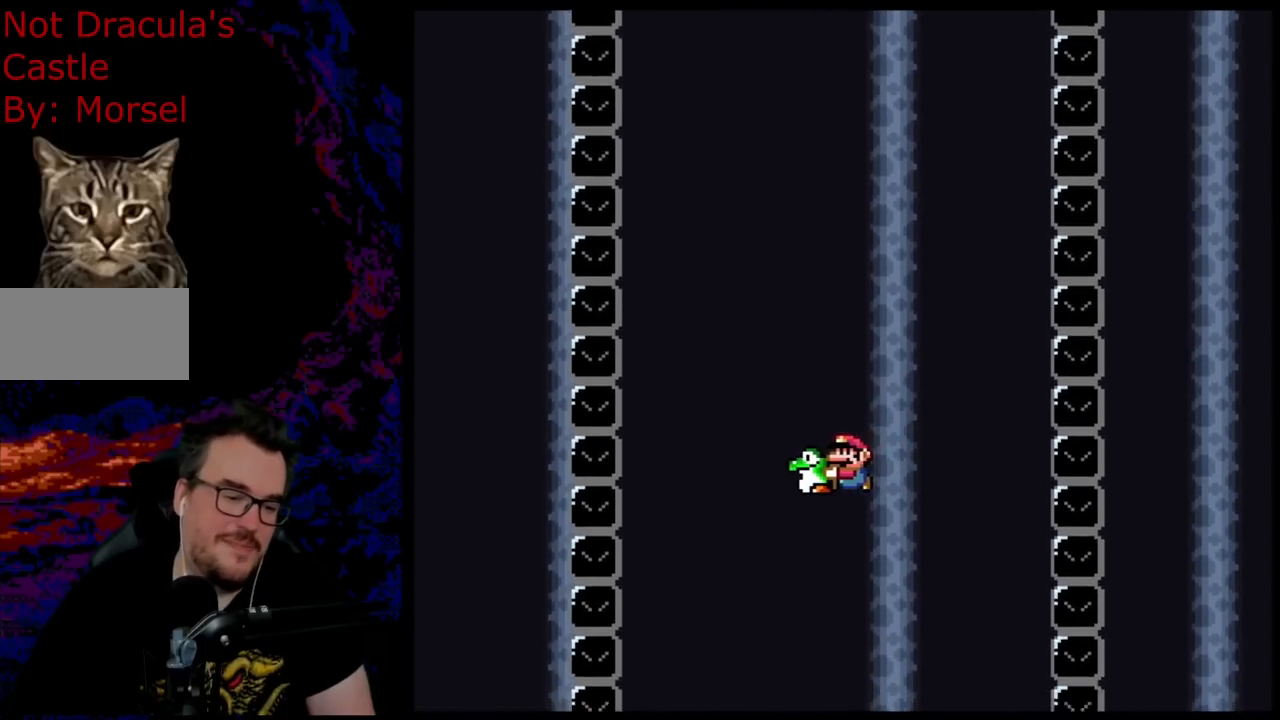
{"buttons": ["B", "Y"], "events": [[117, "DPAD_RIGHT", "down"], [200, "DPAD_RIGHT", "up"]]}
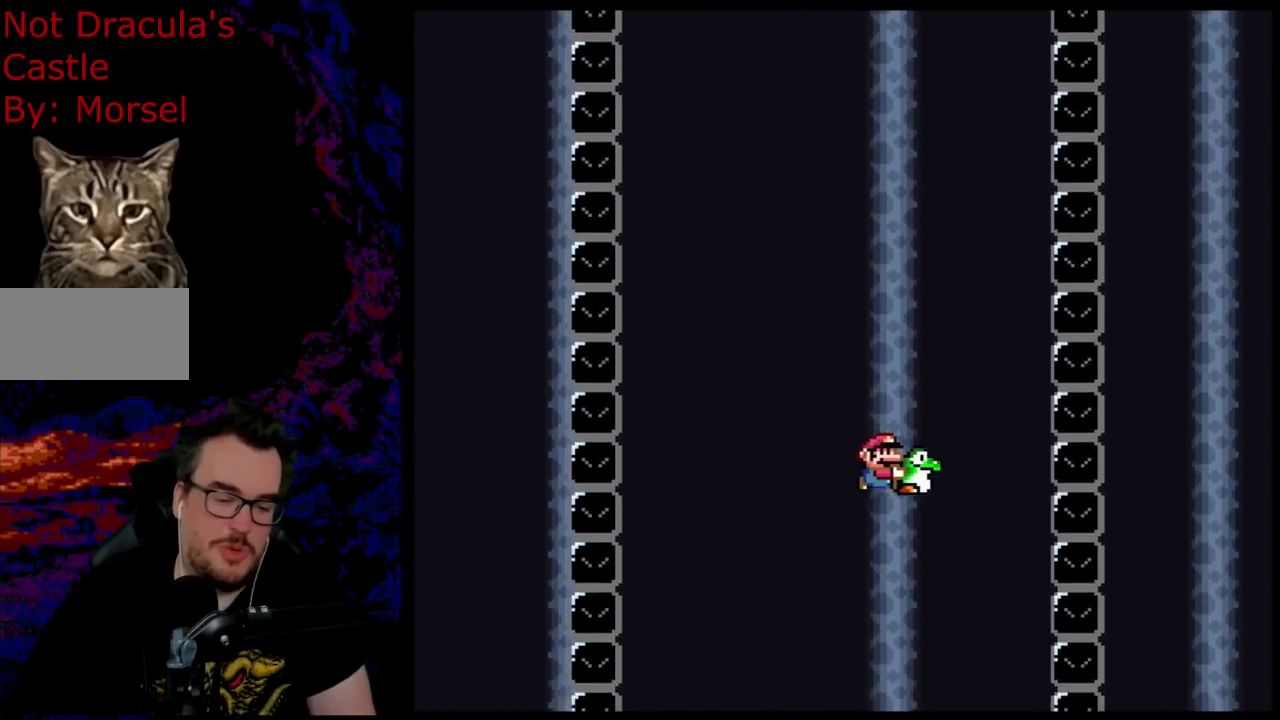
{"buttons": ["B", "Y"], "events": [[67, "DPAD_LEFT", "down"], [167, "DPAD_LEFT", "up"]]}
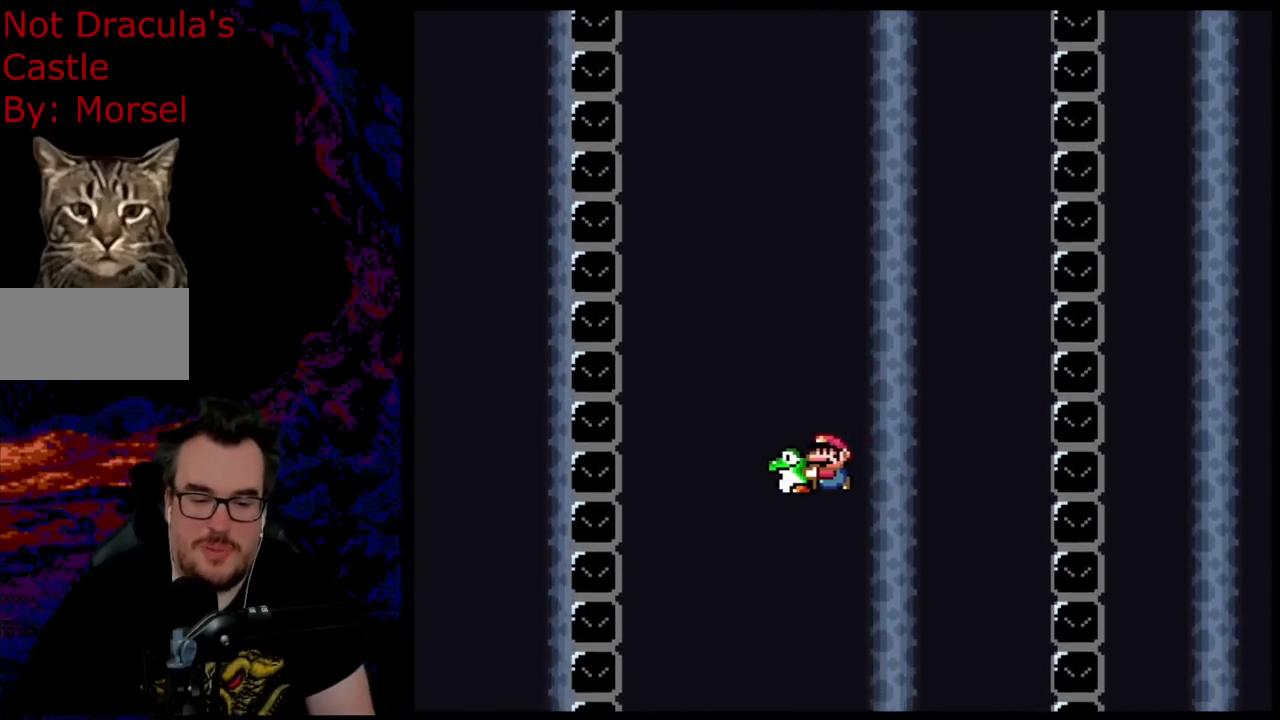
{"buttons": ["B", "Y"], "events": [[133, "DPAD_RIGHT", "down"], [217, "DPAD_RIGHT", "up"]]}
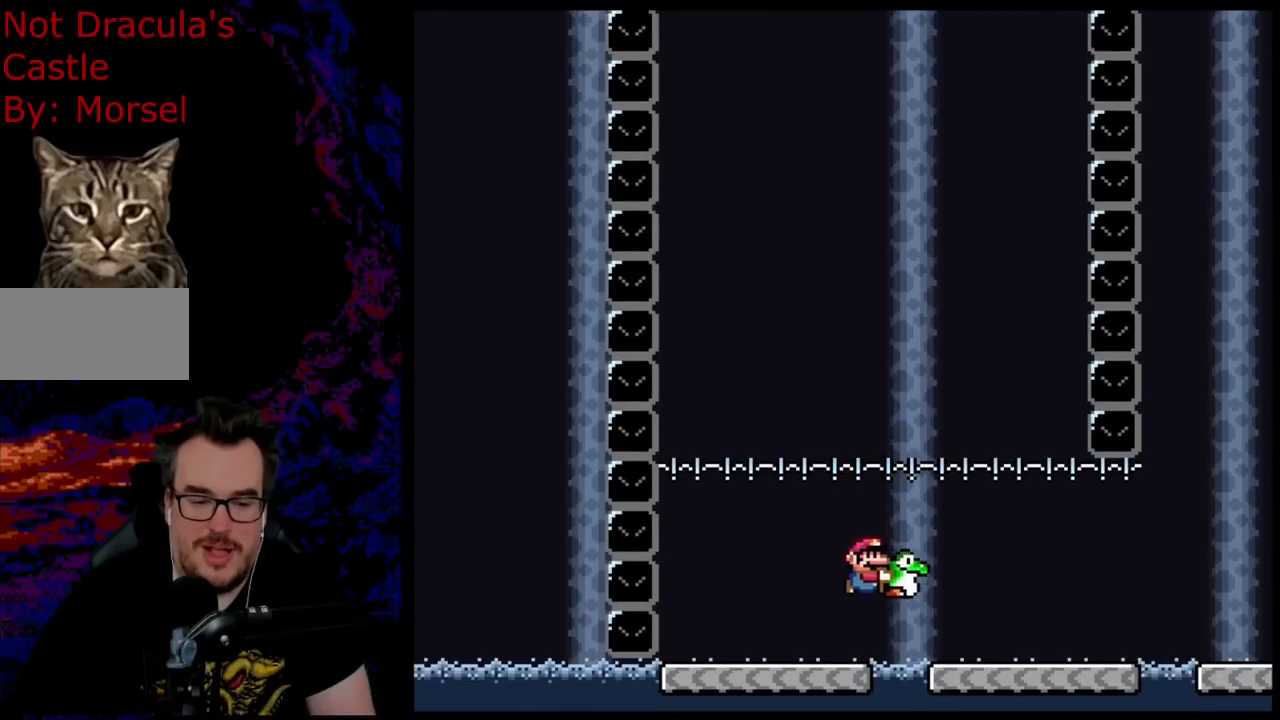
{"buttons": ["Y", "DPAD_LEFT"], "events": [[300, "DPAD_LEFT", "down"], [500, "B", "up"]]}
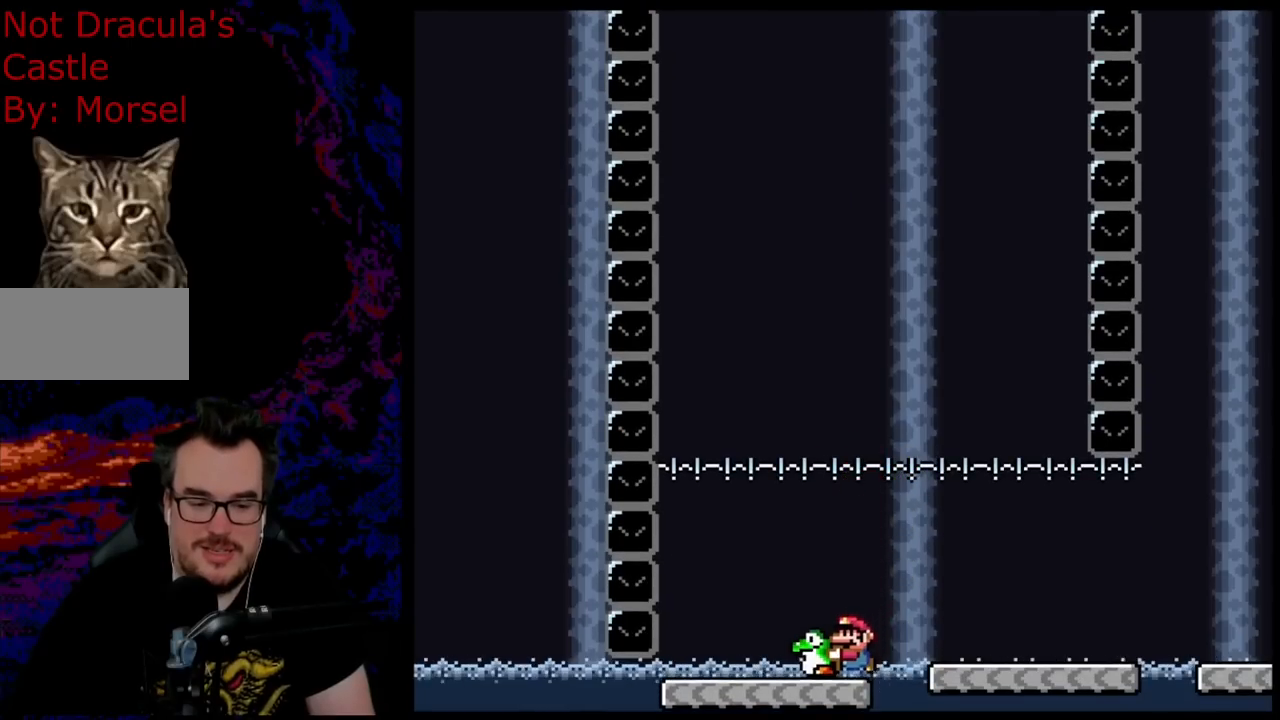
{"buttons": ["B", "Y", "DPAD_RIGHT"], "events": [[67, "B", "down"], [183, "DPAD_LEFT", "up"], [233, "DPAD_RIGHT", "down"]]}
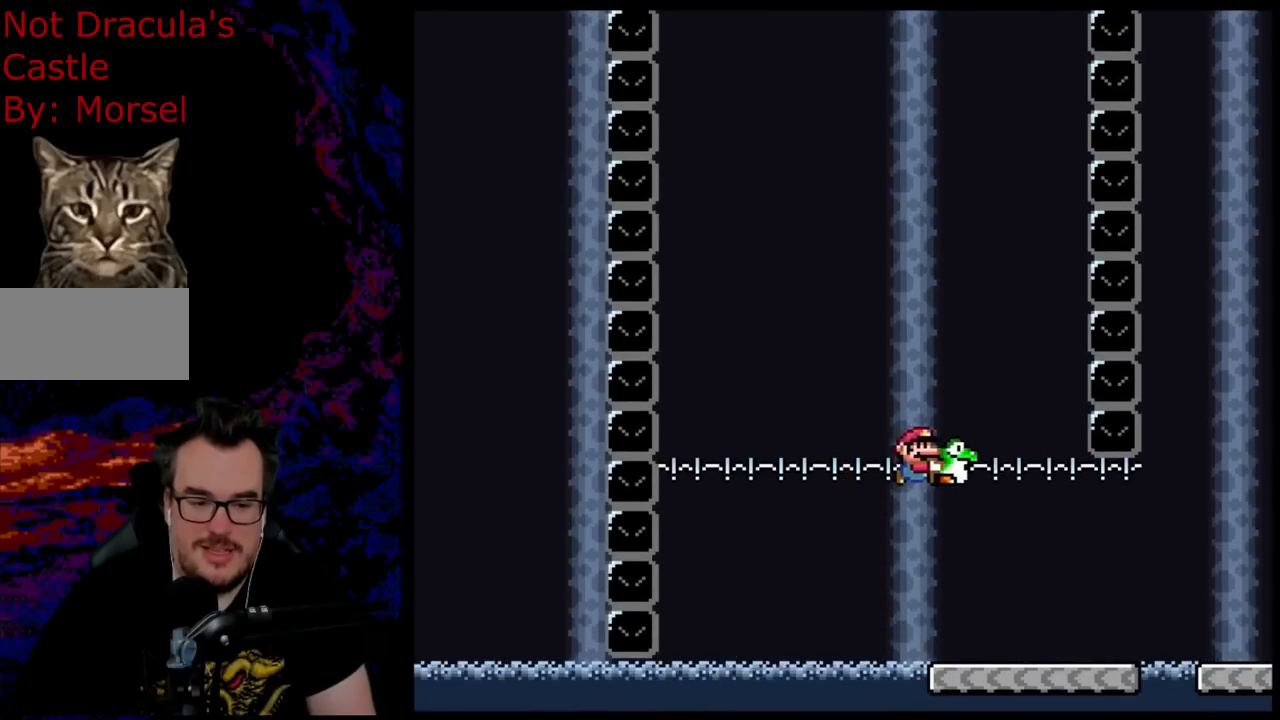
{"buttons": ["B", "Y"], "events": [[233, "DPAD_DOWN", "down"], [250, "DPAD_LEFT", "down"], [250, "DPAD_RIGHT", "up"], [267, "DPAD_DOWN", "up"], [417, "DPAD_LEFT", "up"]]}
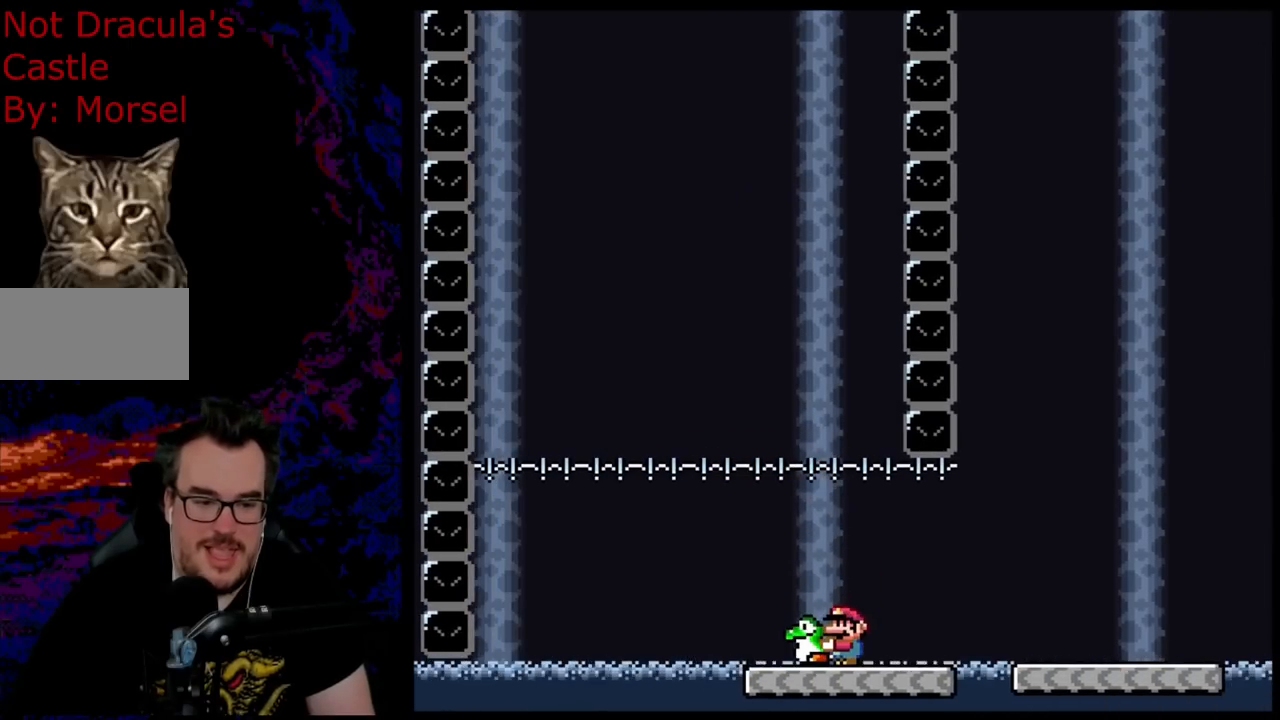
{"buttons": ["B", "Y", "DPAD_RIGHT"], "events": [[67, "DPAD_LEFT", "down"], [83, "B", "up"], [183, "DPAD_LEFT", "up"], [333, "DPAD_RIGHT", "down"], [450, "B", "down"]]}
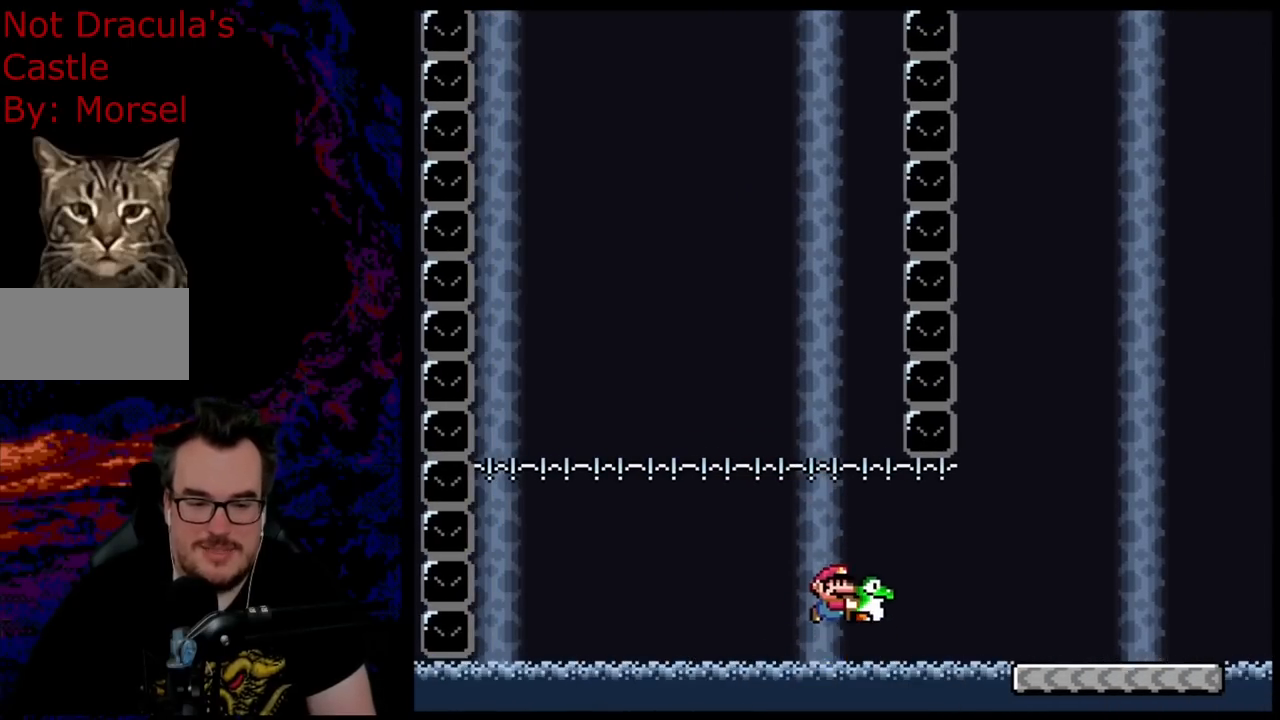
{"buttons": ["B", "Y", "DPAD_RIGHT"], "events": [[67, "B", "up"], [167, "B", "down"]]}
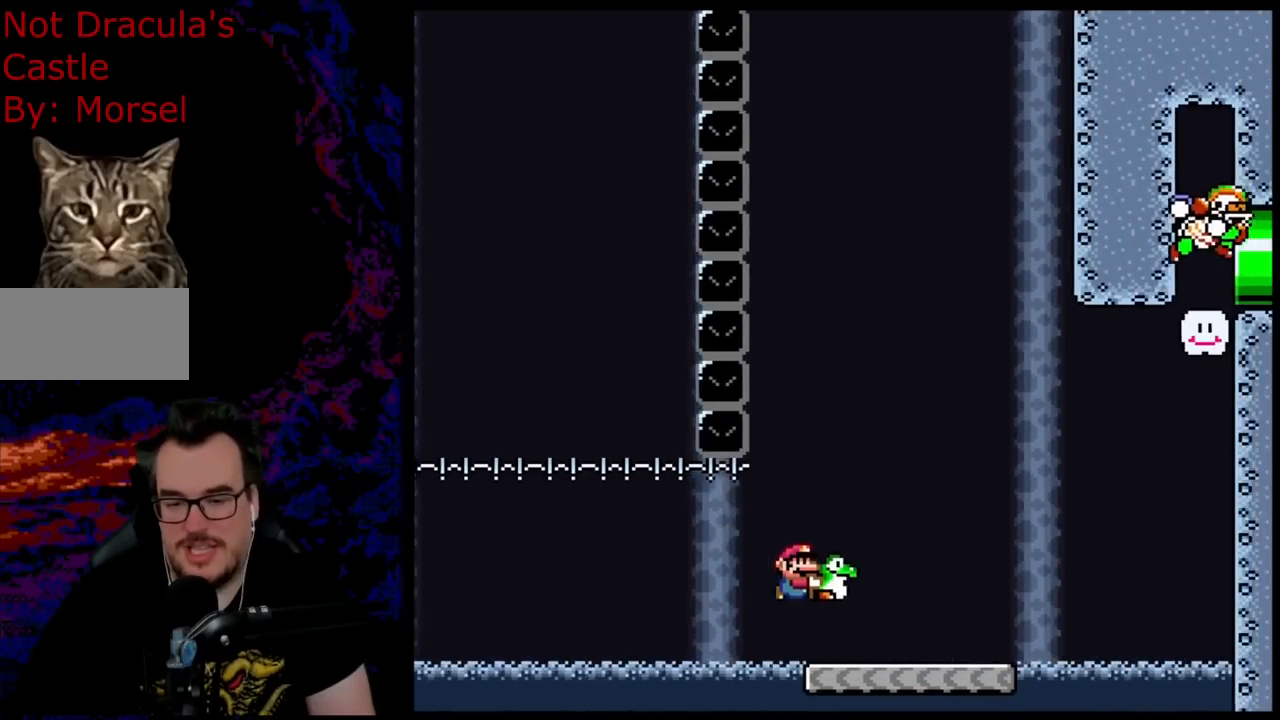
{"buttons": ["B", "Y", "DPAD_RIGHT"], "events": [[267, "B", "up"], [367, "B", "down"]]}
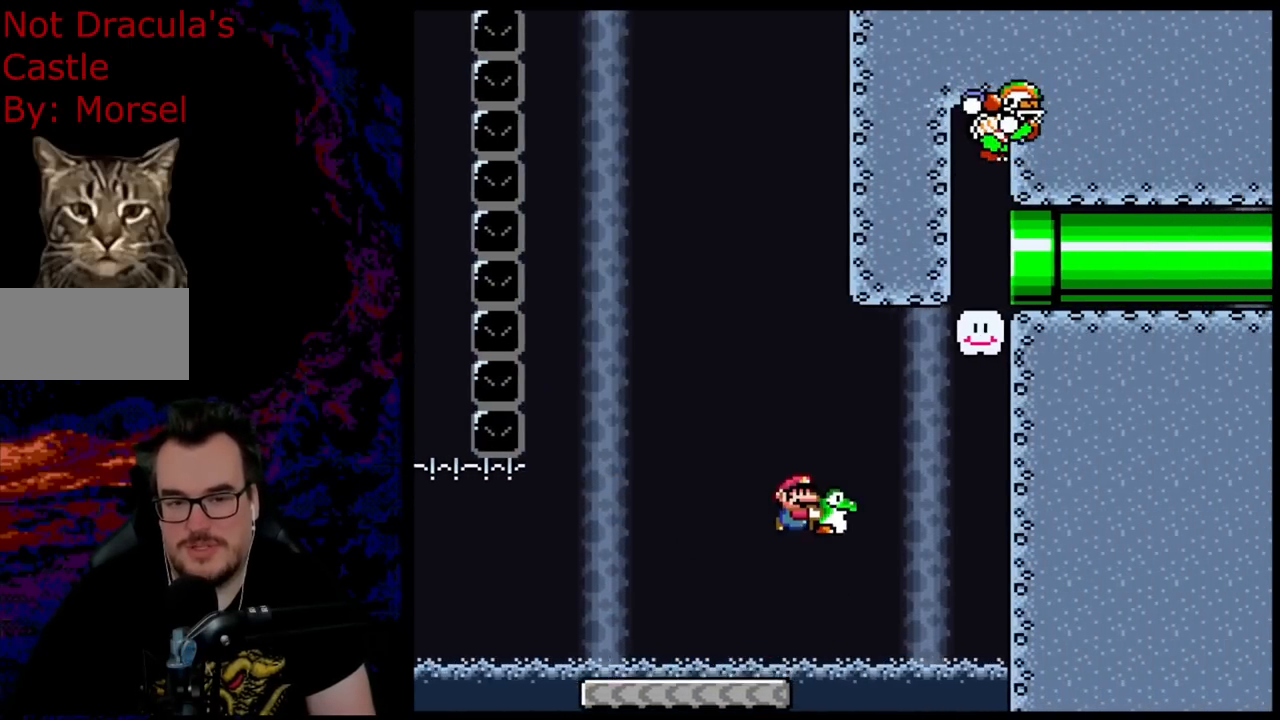
{"buttons": ["B", "Y", "DPAD_RIGHT"], "events": []}
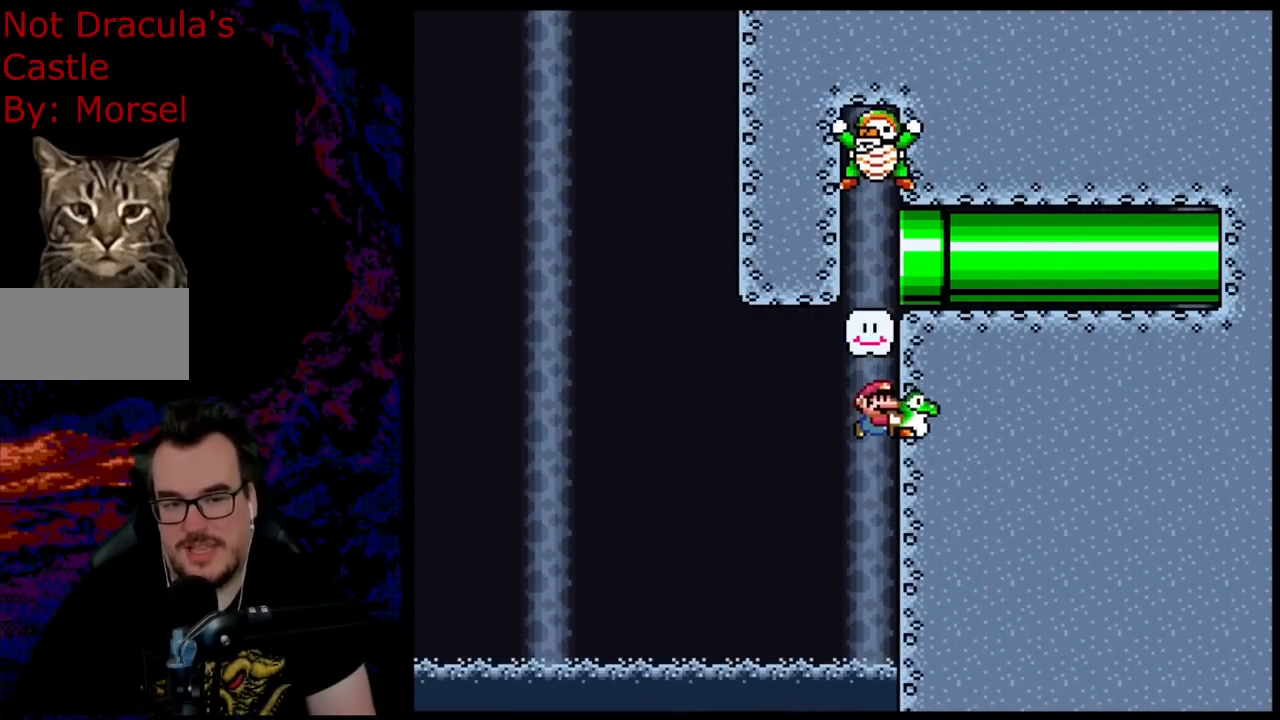
{"buttons": ["Y"], "events": [[100, "B", "up"], [117, "DPAD_RIGHT", "up"]]}
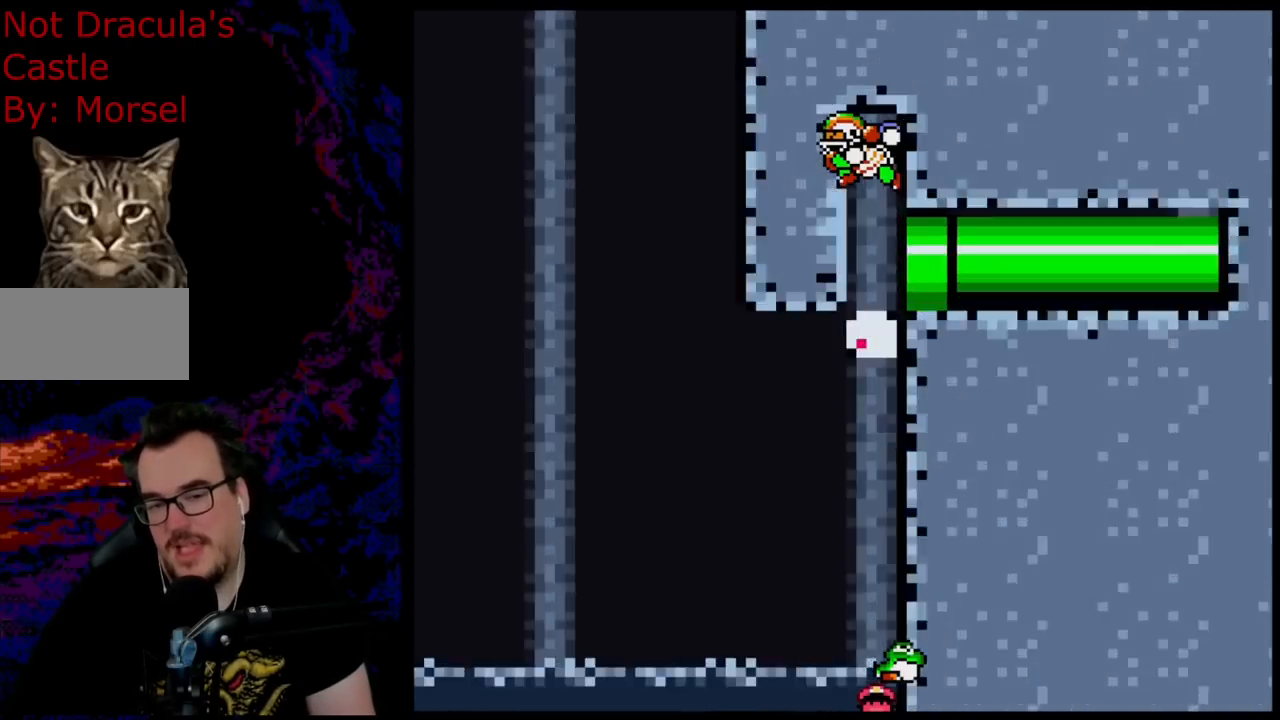
{"buttons": ["Y"], "events": []}
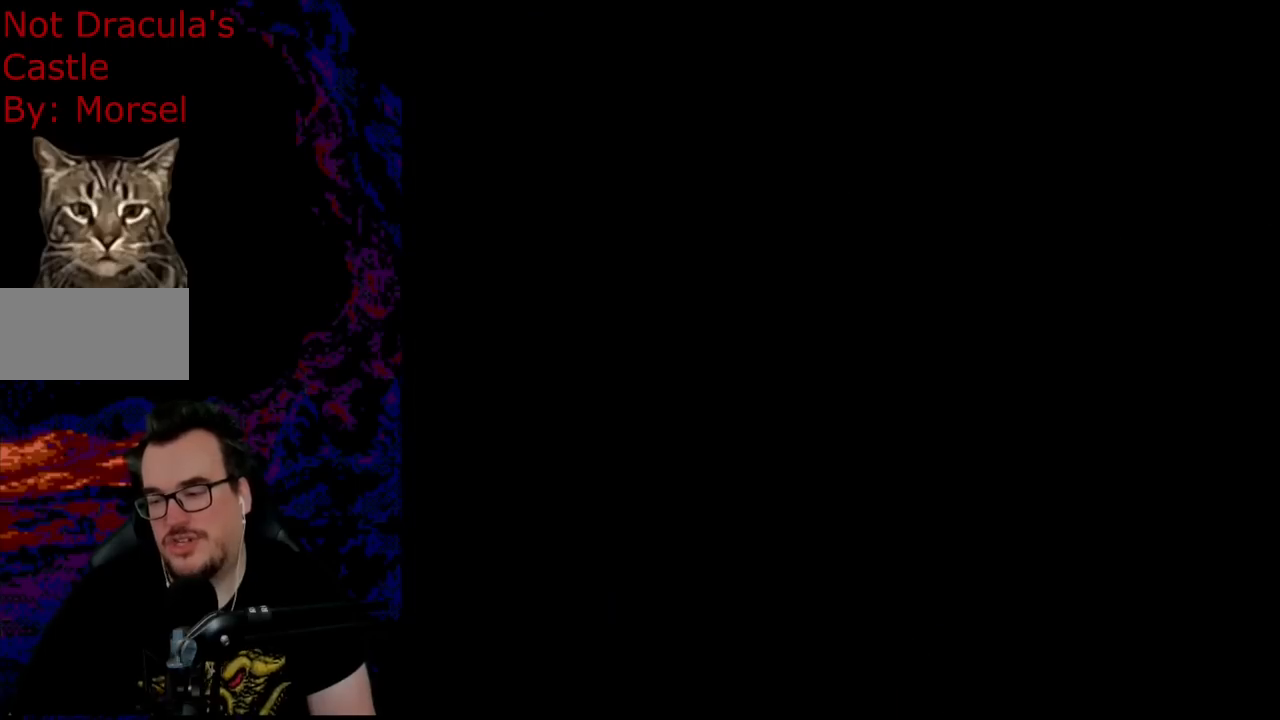
{"buttons": [], "events": [[50, "Y", "up"]]}